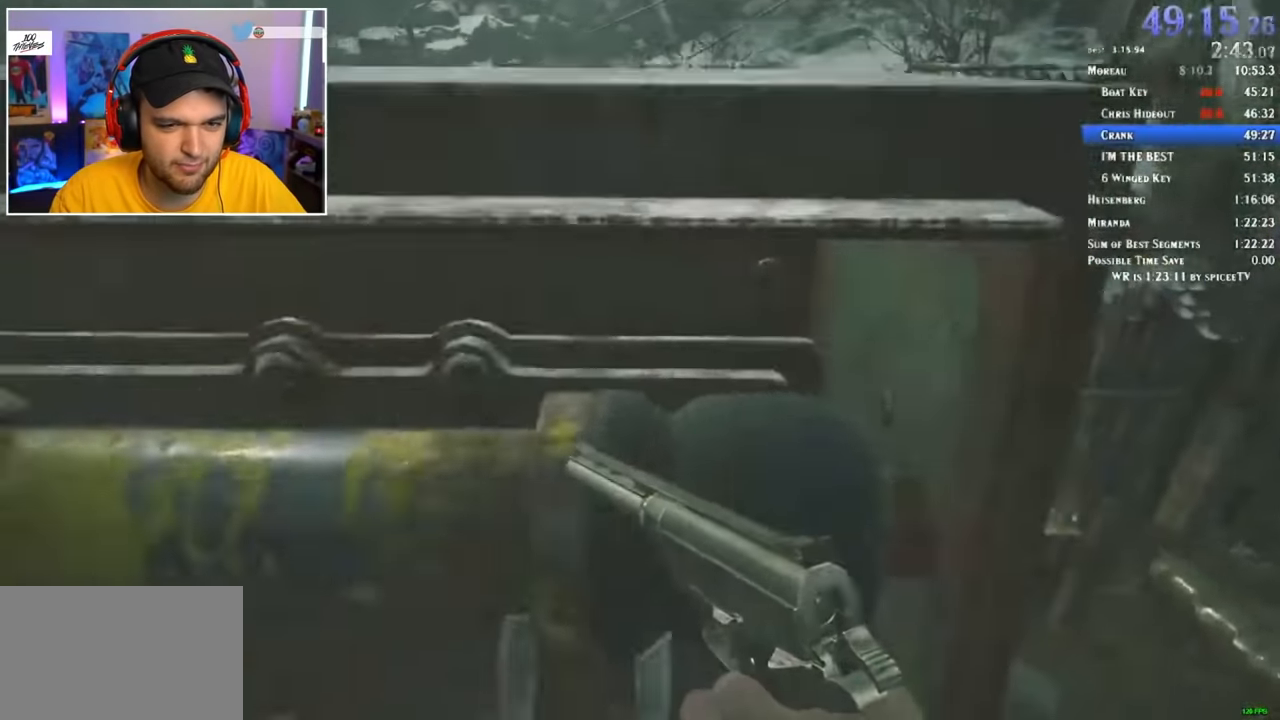
Gameplay with keyboard and mouse; each line is a JSON object with the keys and mouse buttons held at the frame after it. "events" lists presses ("down") and releases ("up") of "1", "2", "3", "4", "5", "a", "alt", "c", "ctrl", "d", "e", "f", "q", "r", "s", "shift", "space", "tab", "v", "w", "x", "z", "mouse_left" and "mouse_right" between this image and that frame as [ms after this image, input, new state], when the widget could be followed in between. "mouse_left", "mouse_right" = the "left", "right" buttons of the "mouse" list. No other keys are recorded. Mouse movement is not recorded.
{"keys": [], "mouse": [], "events": [[283, "f", "down"], [367, "f", "up"], [367, "w", "up"], [417, "shift", "up"]]}
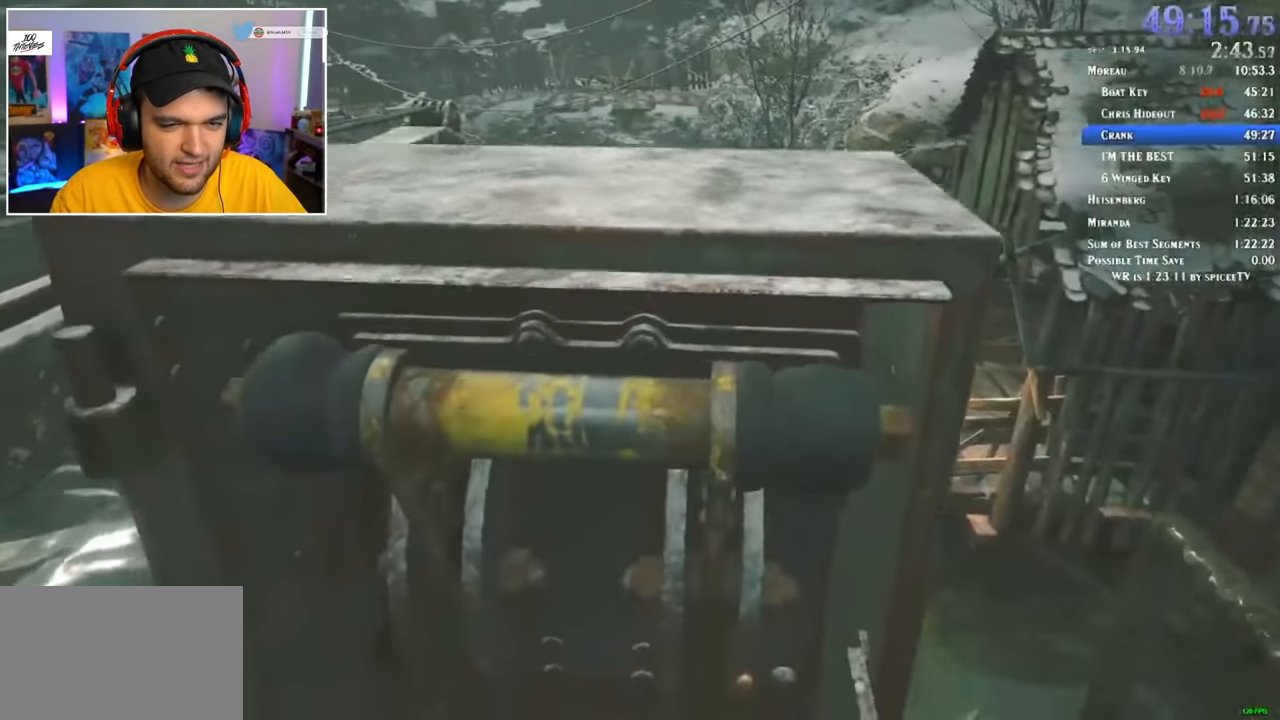
{"keys": [], "mouse": [], "events": []}
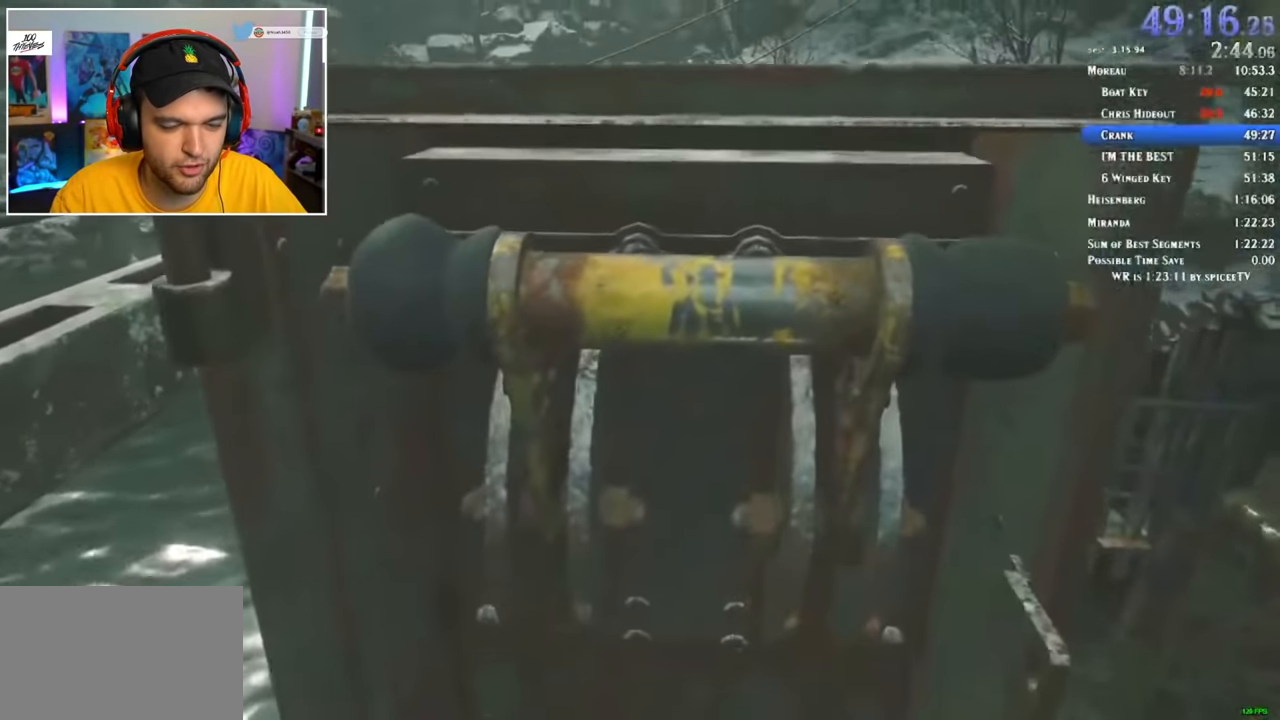
{"keys": [], "mouse": [], "events": []}
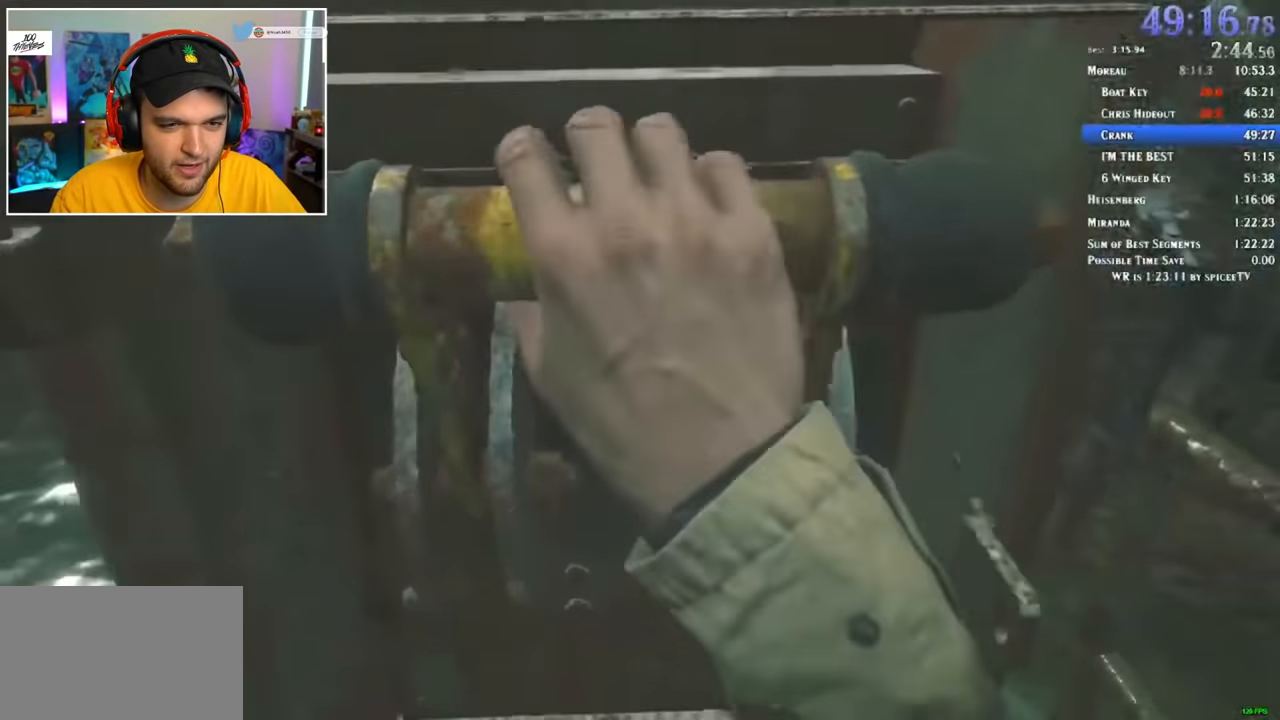
{"keys": [], "mouse": [], "events": []}
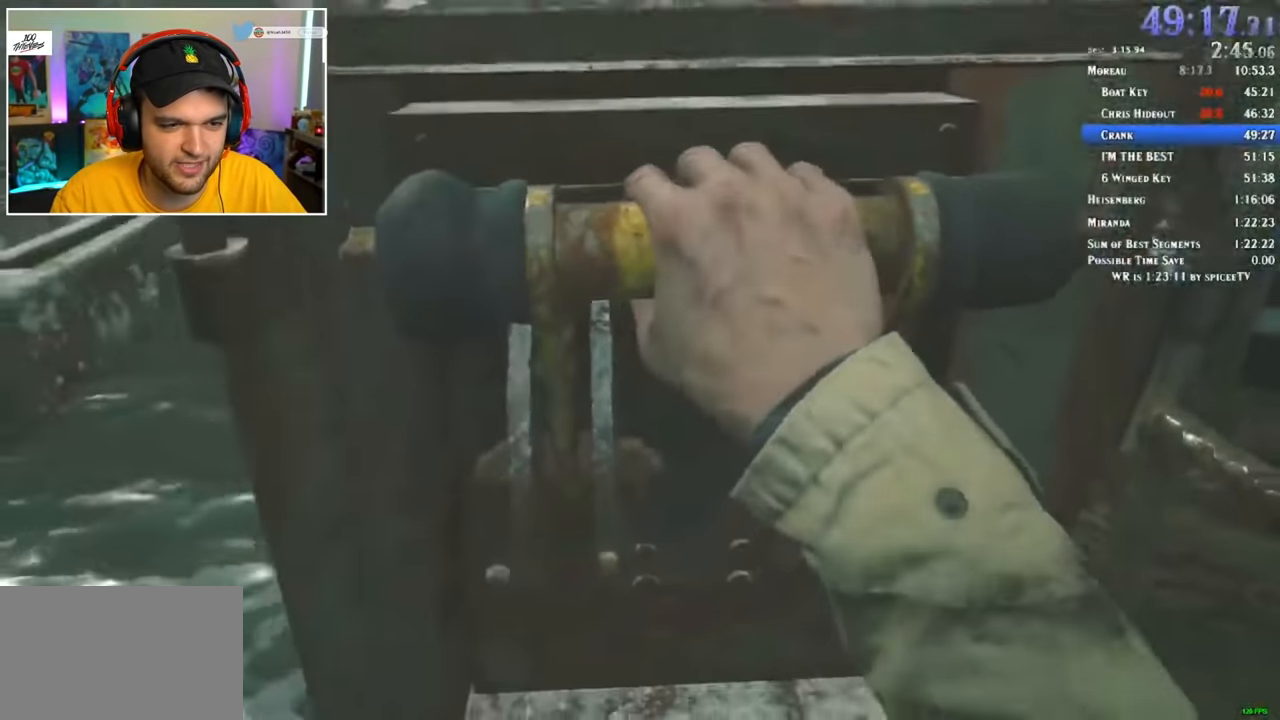
{"keys": [], "mouse": [], "events": []}
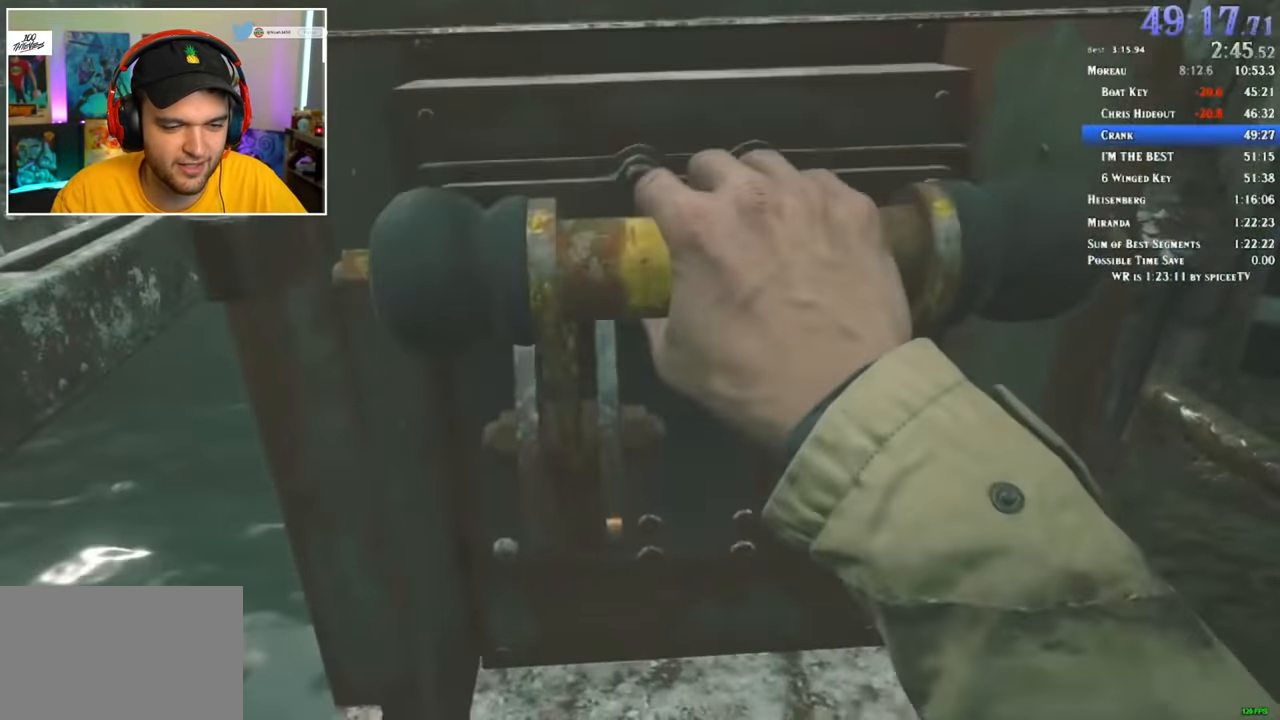
{"keys": [], "mouse": [], "events": []}
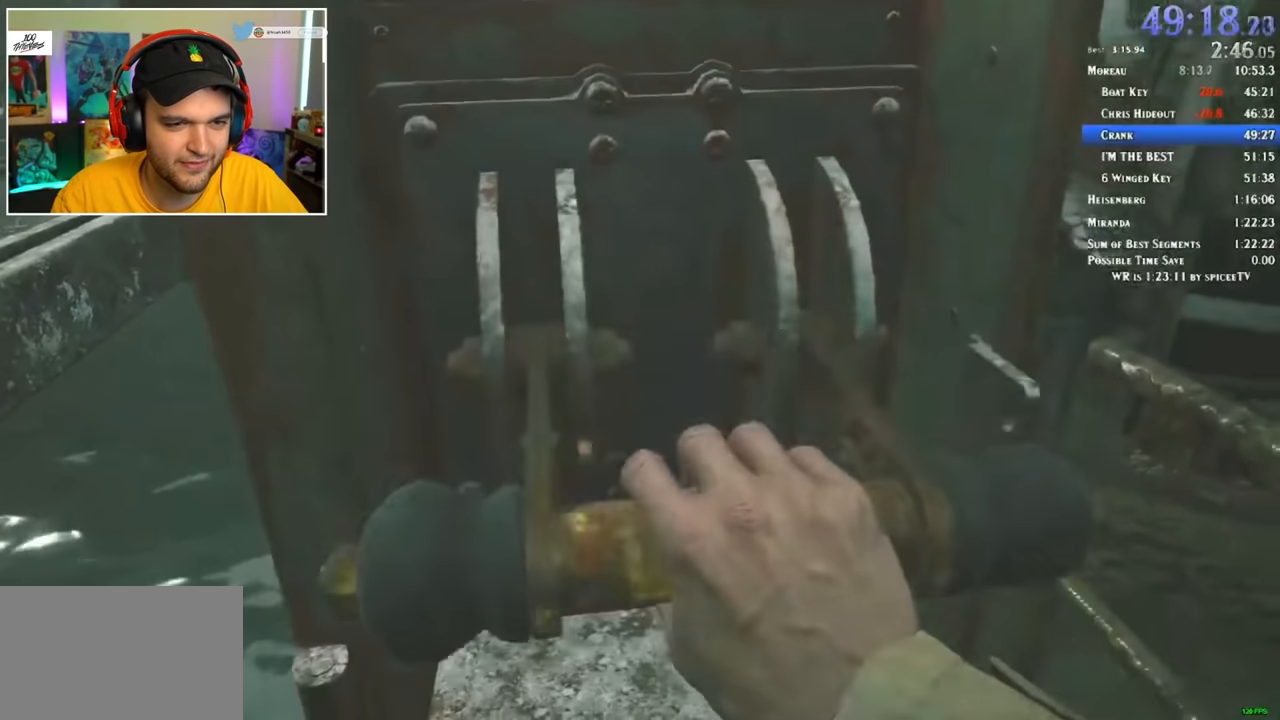
{"keys": ["a", "shift", "w"], "mouse": [], "events": [[434, "a", "down"], [434, "shift", "down"], [467, "w", "down"]]}
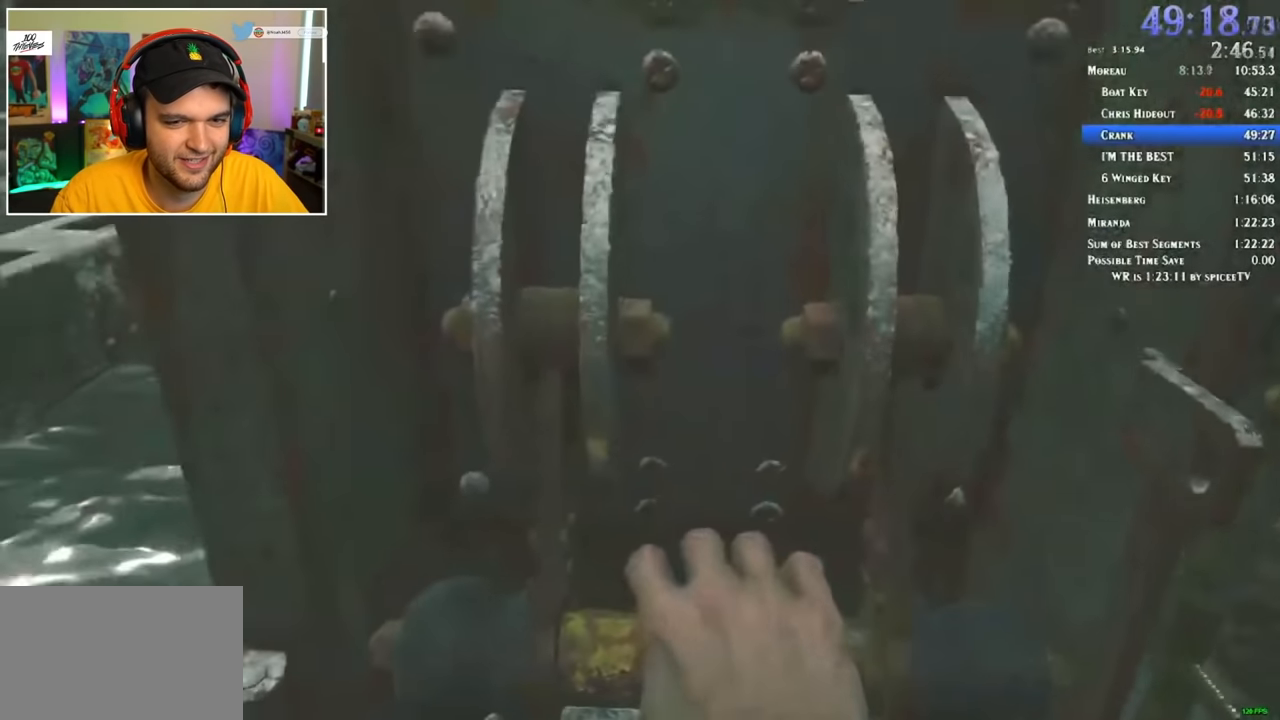
{"keys": ["a", "shift", "w"], "mouse": [], "events": []}
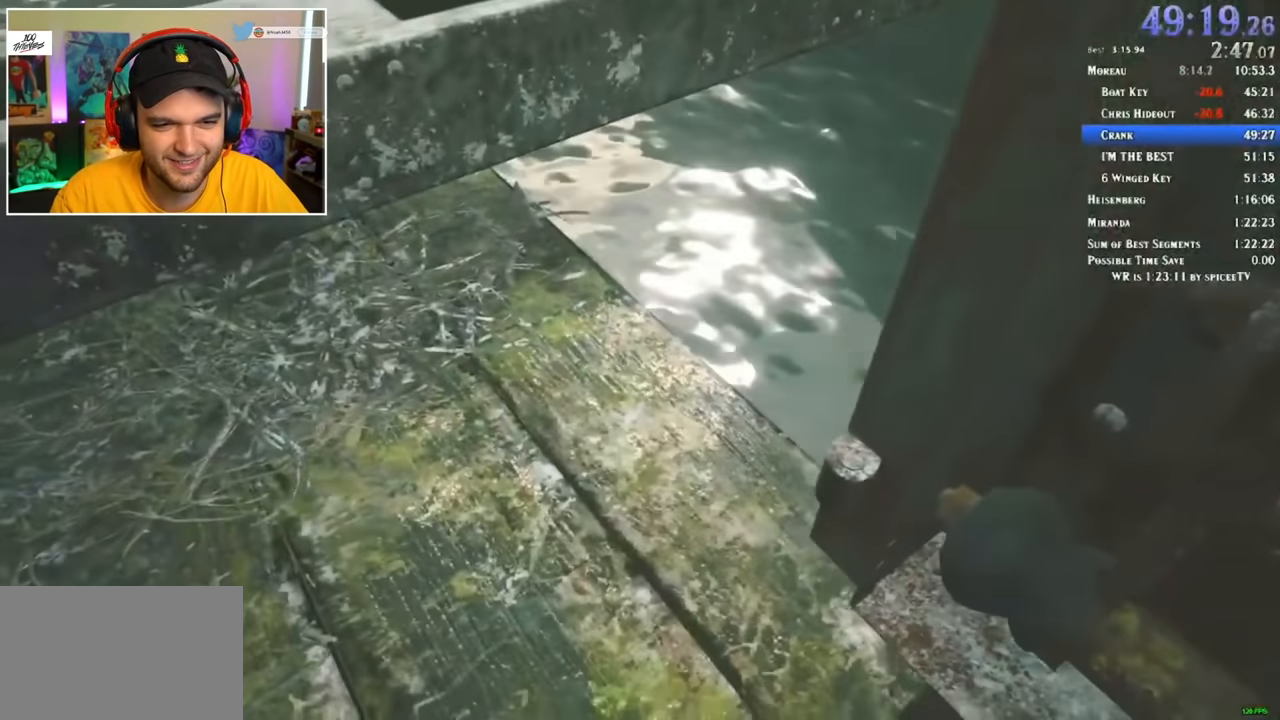
{"keys": ["a", "shift", "w"], "mouse": [], "events": []}
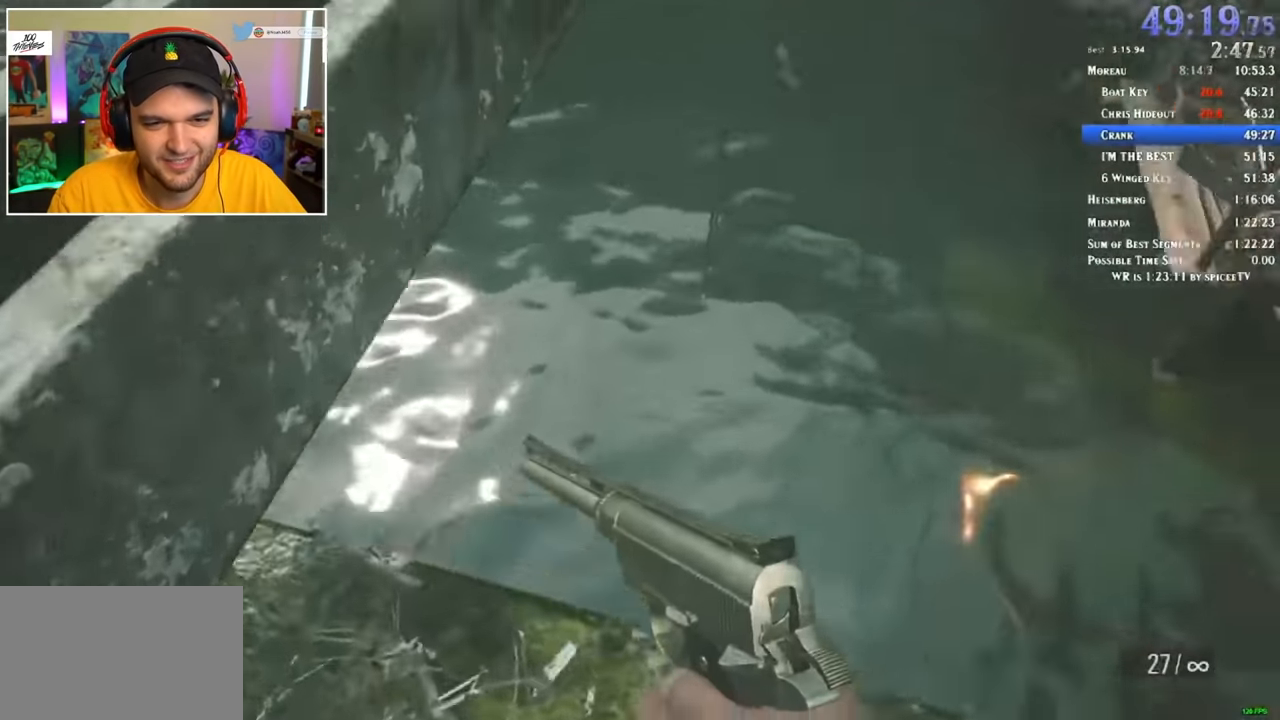
{"keys": ["shift", "w"], "mouse": [], "events": [[84, "a", "up"], [234, "3", "down"], [317, "1", "down"], [317, "3", "up"], [367, "1", "up"]]}
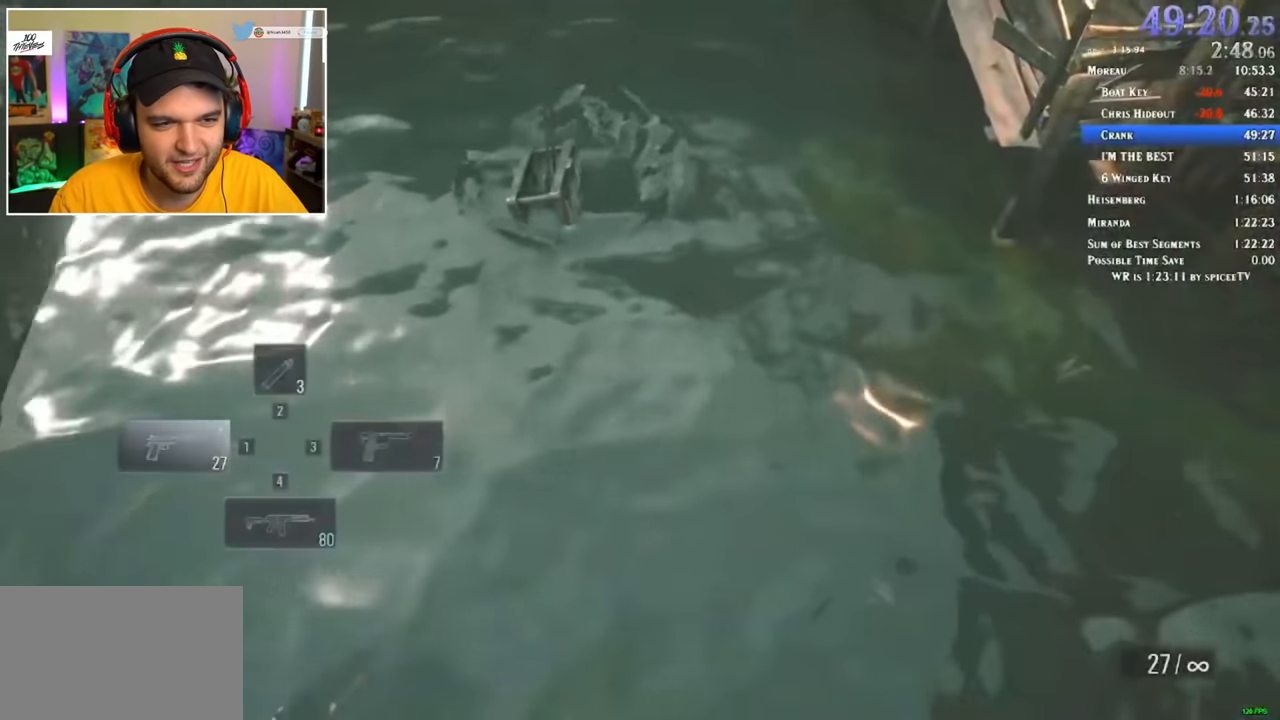
{"keys": ["shift", "w"], "mouse": [], "events": [[100, "r", "down"], [150, "r", "up"], [234, "r", "down"], [284, "r", "up"], [384, "r", "down"], [417, "r", "up"]]}
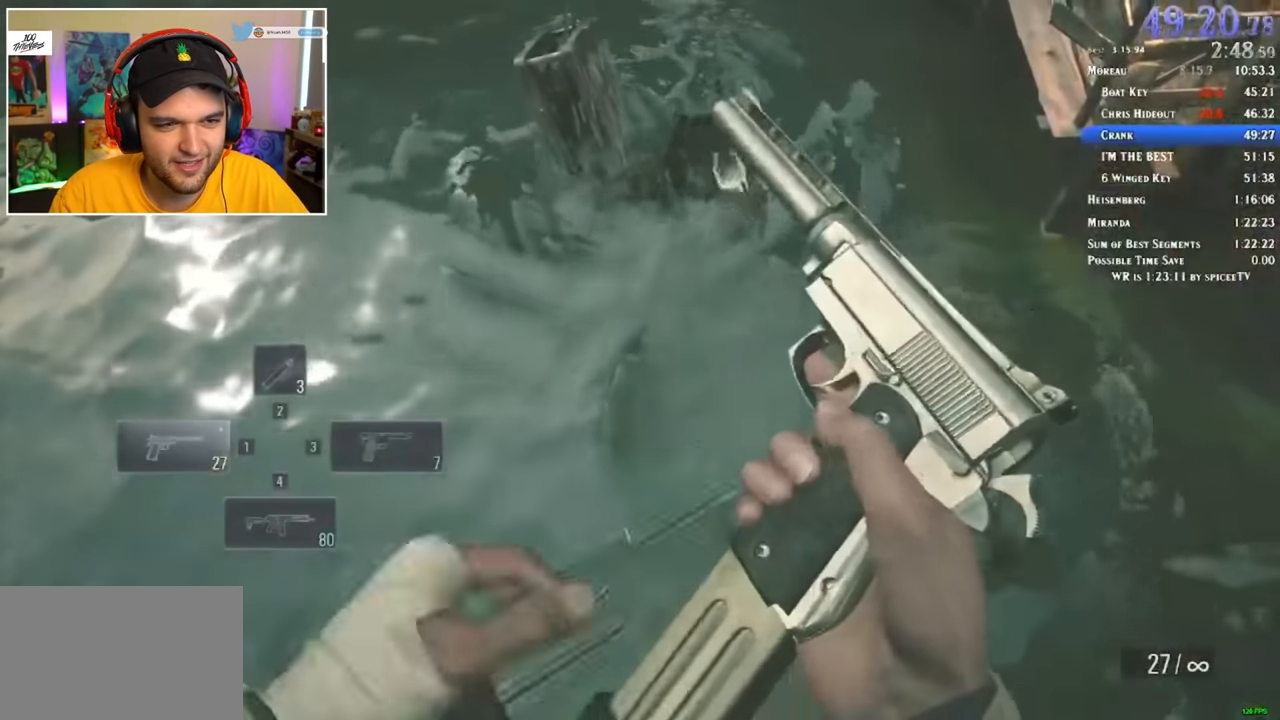
{"keys": ["shift", "w"], "mouse": [], "events": []}
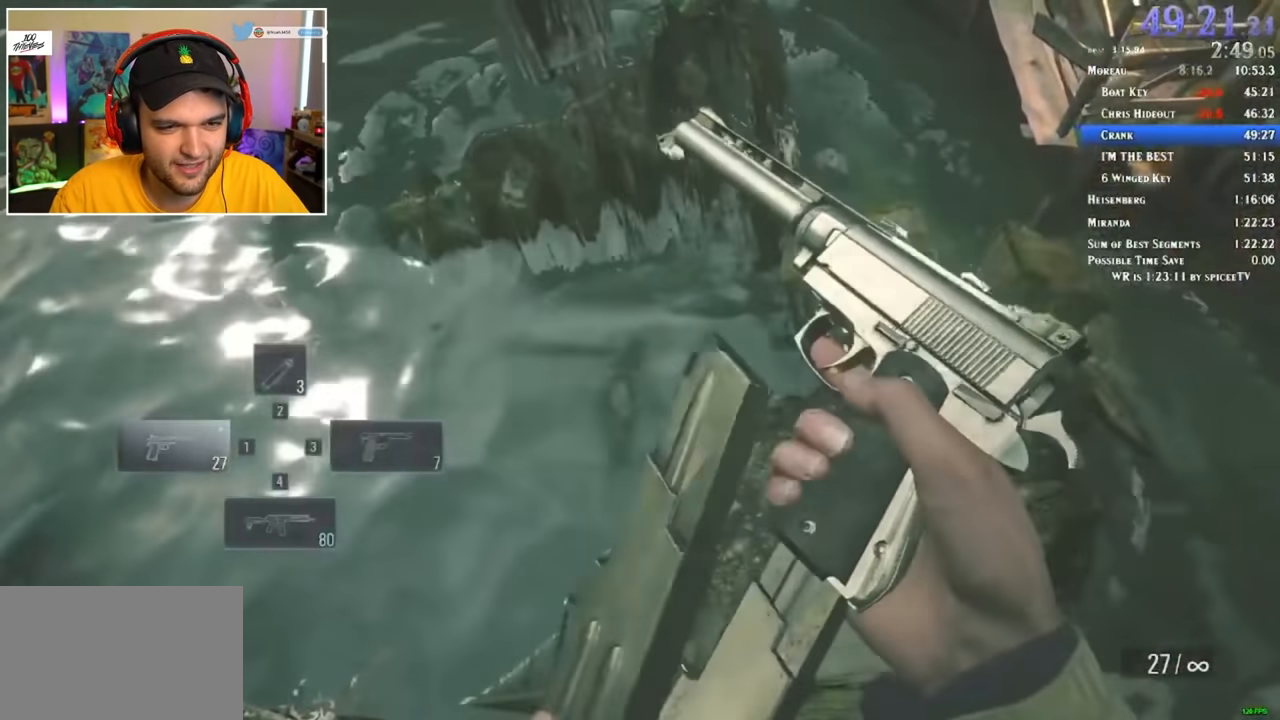
{"keys": ["shift", "w"], "mouse": [], "events": []}
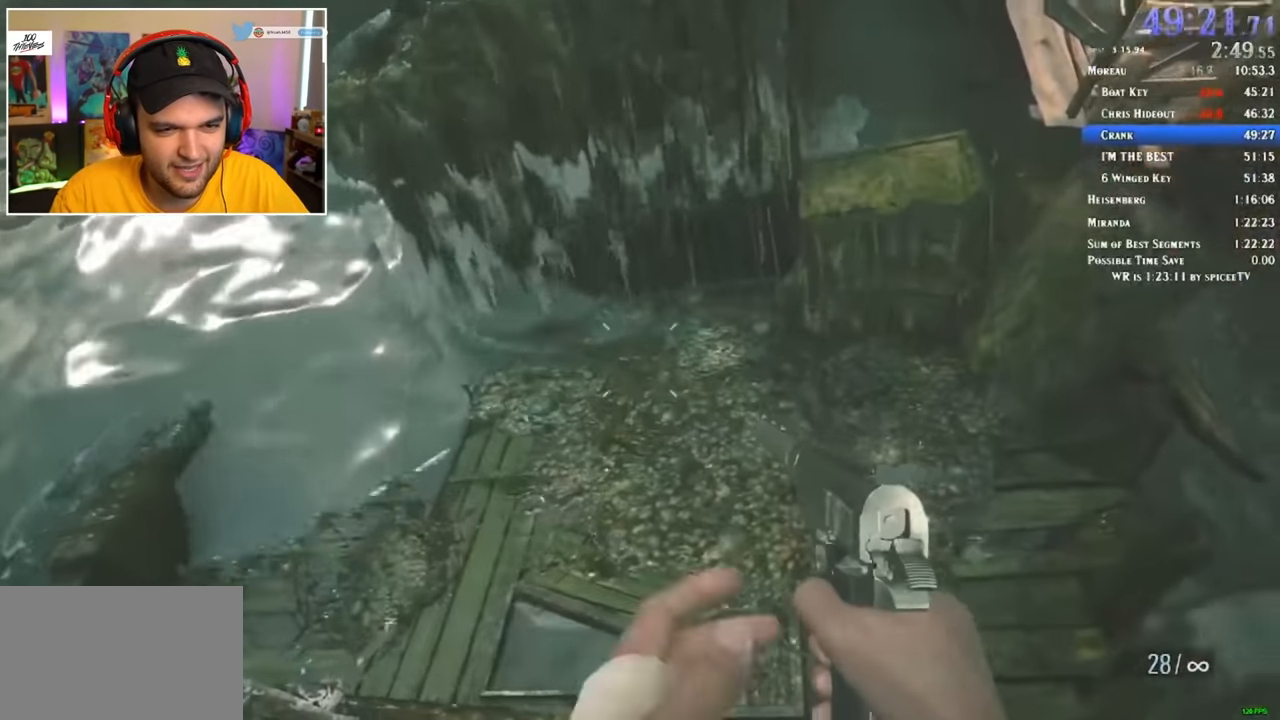
{"keys": ["shift", "w"], "mouse": [], "events": []}
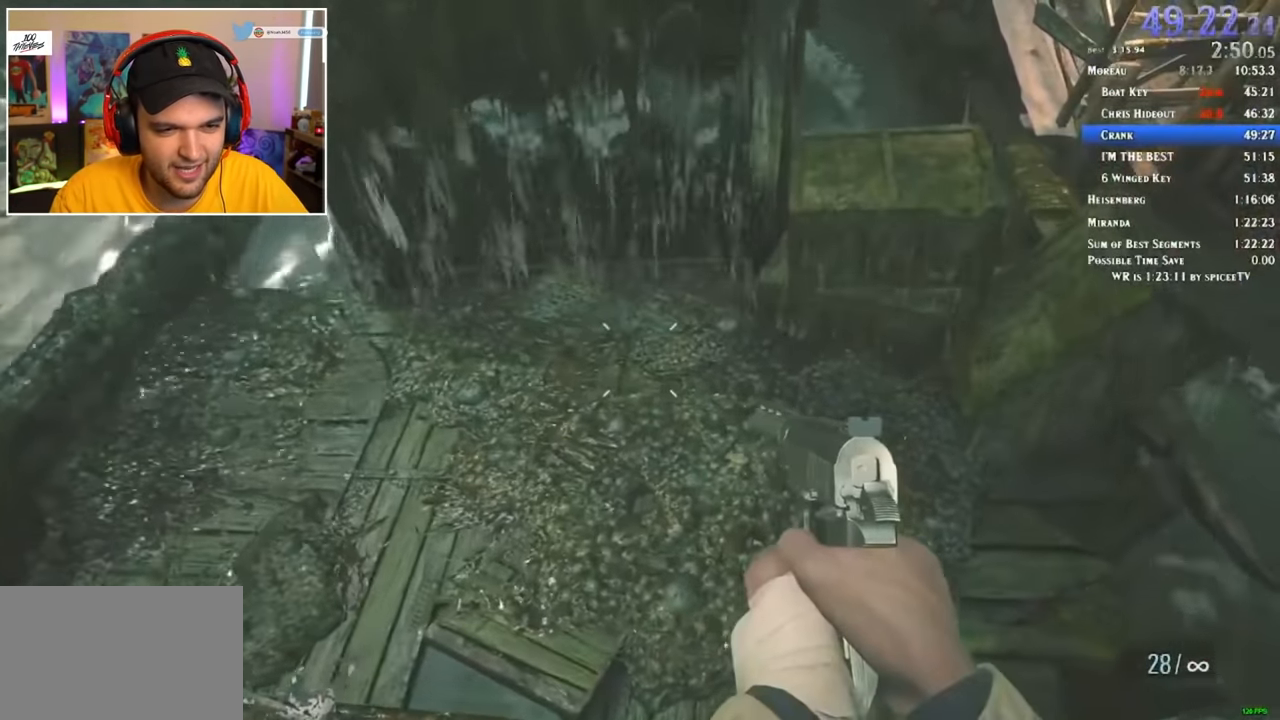
{"keys": ["shift", "w"], "mouse": [], "events": []}
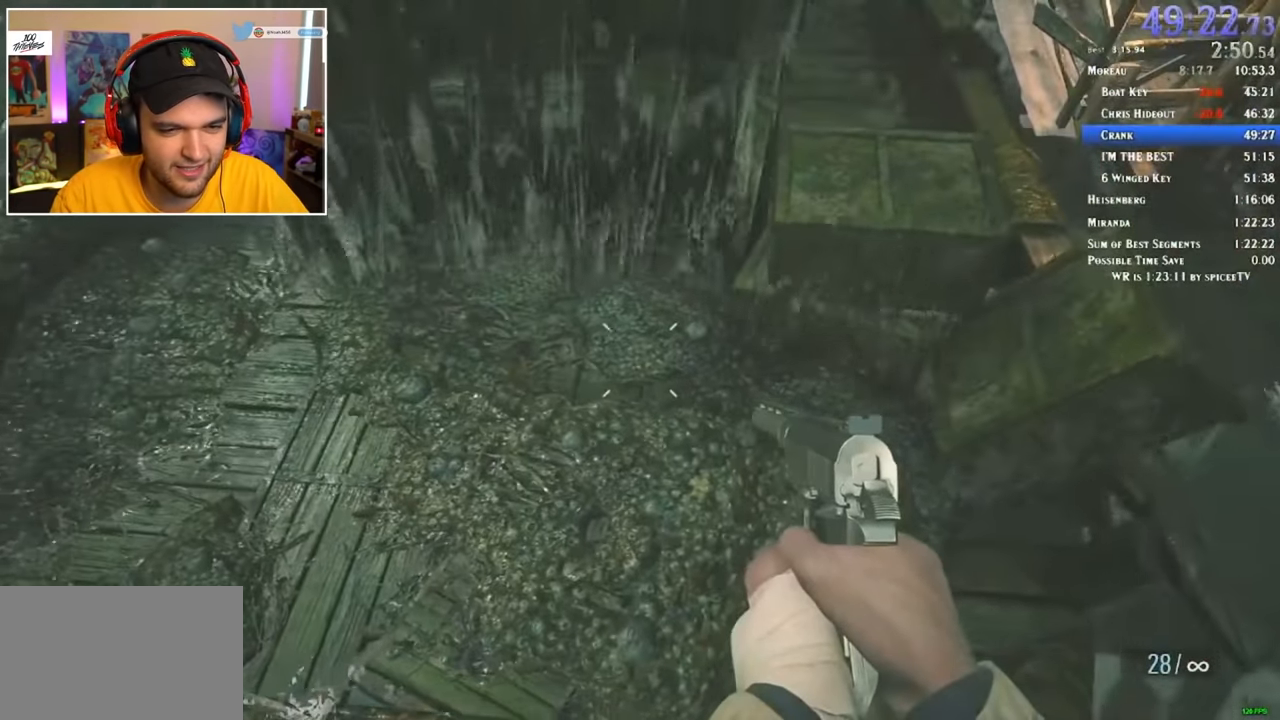
{"keys": ["shift", "w"], "mouse": [], "events": []}
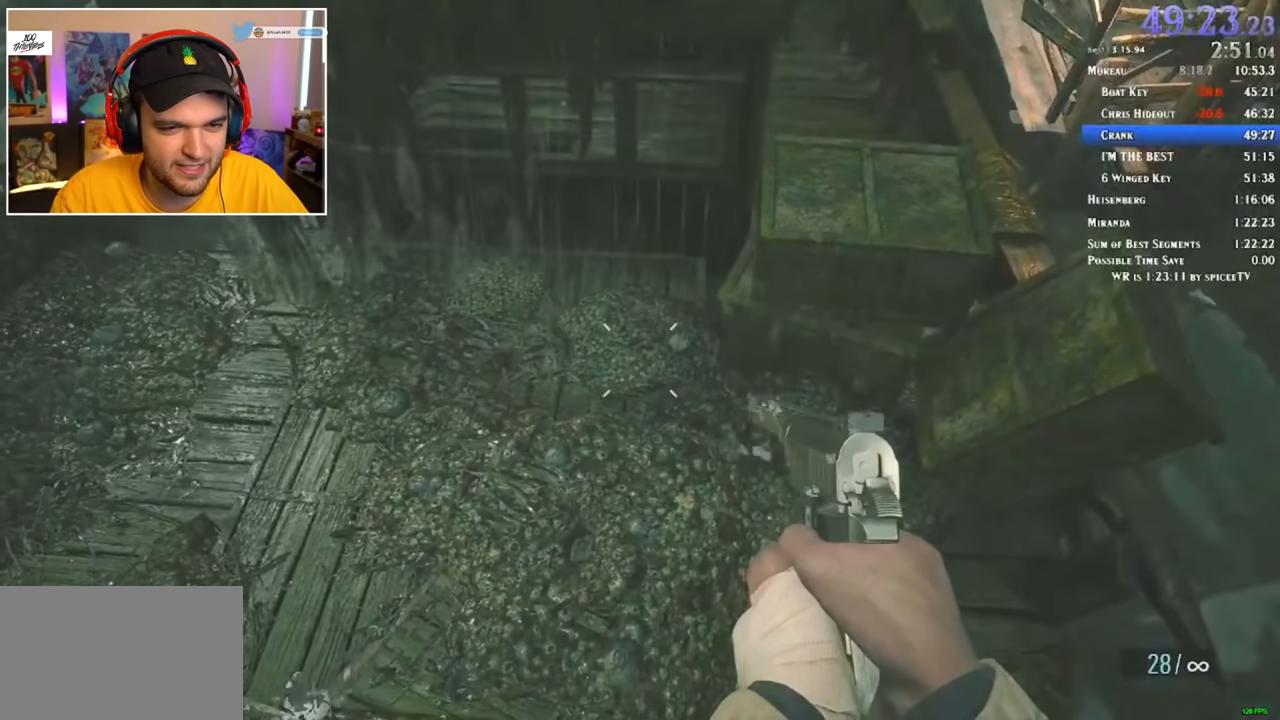
{"keys": ["shift", "w"], "mouse": [], "events": []}
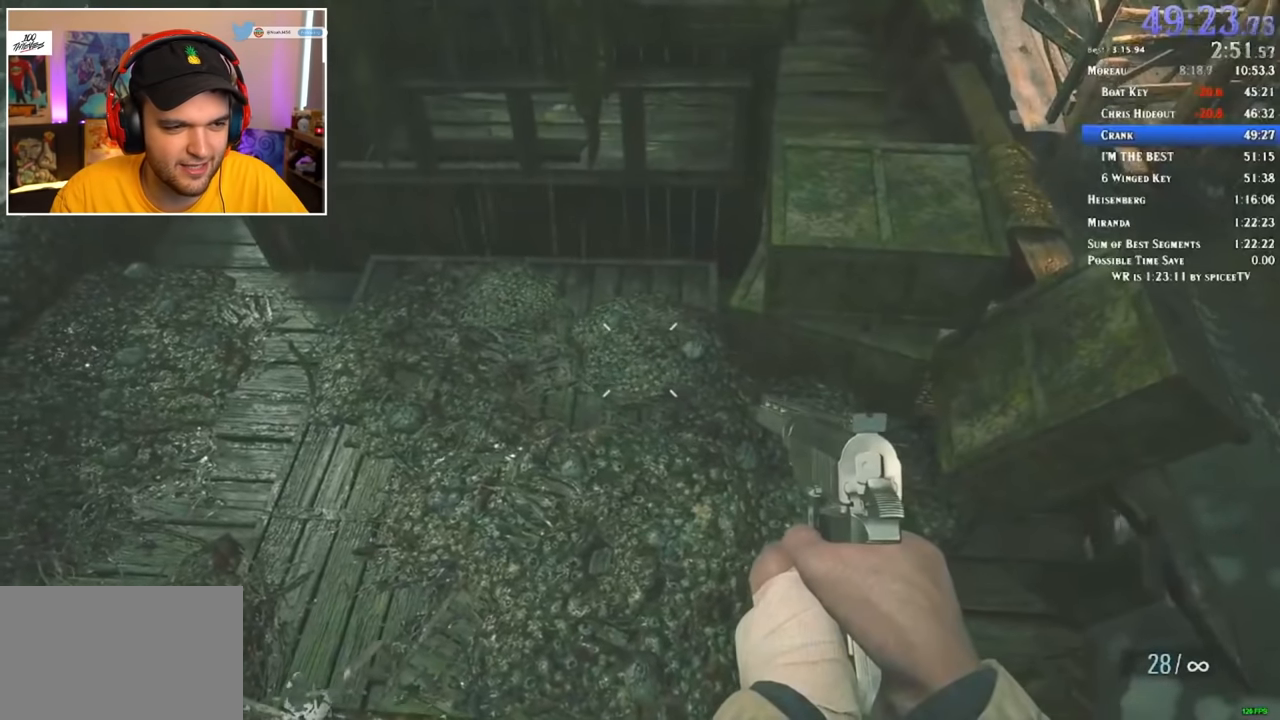
{"keys": ["shift", "w"], "mouse": [], "events": []}
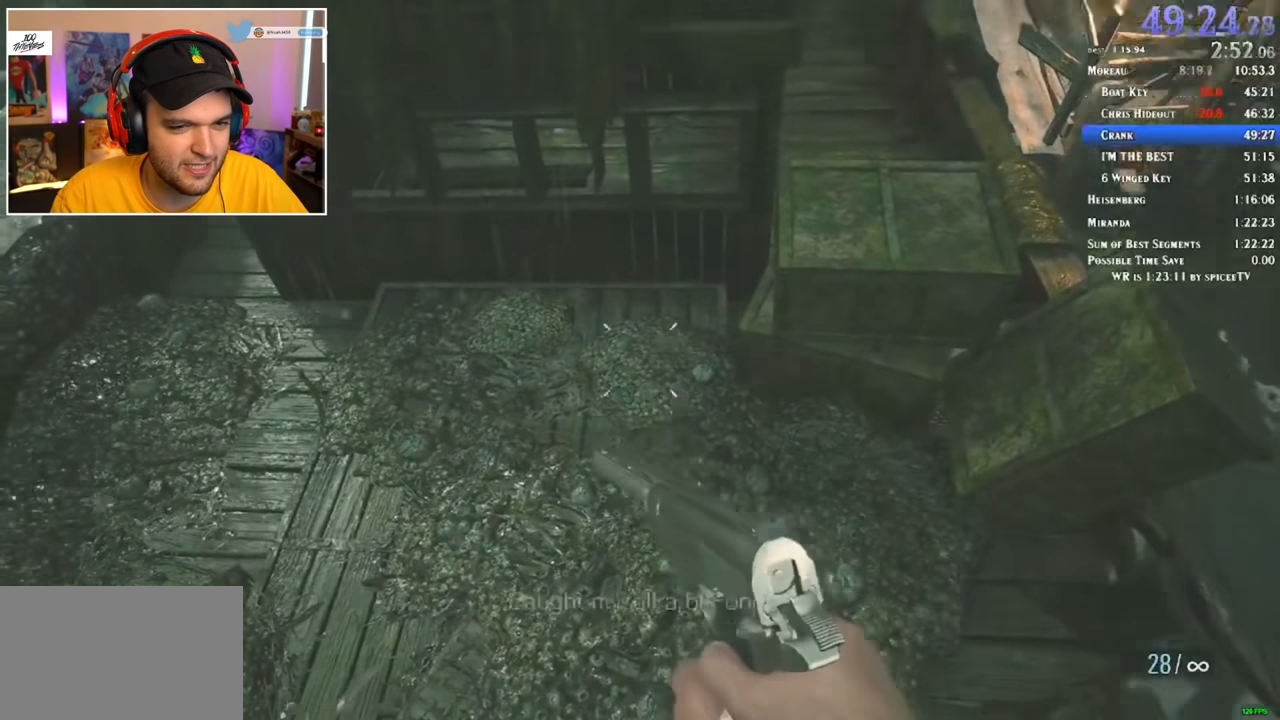
{"keys": ["shift", "w"], "mouse": [], "events": []}
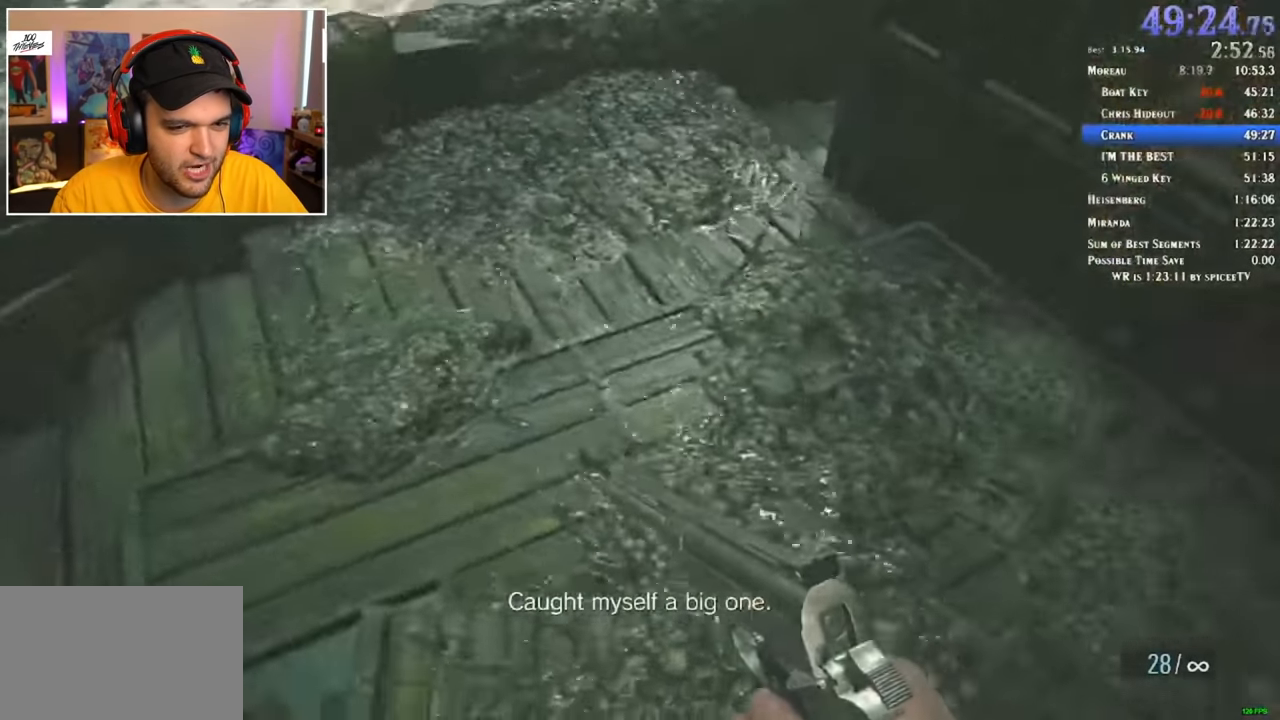
{"keys": ["shift", "w"], "mouse": [], "events": []}
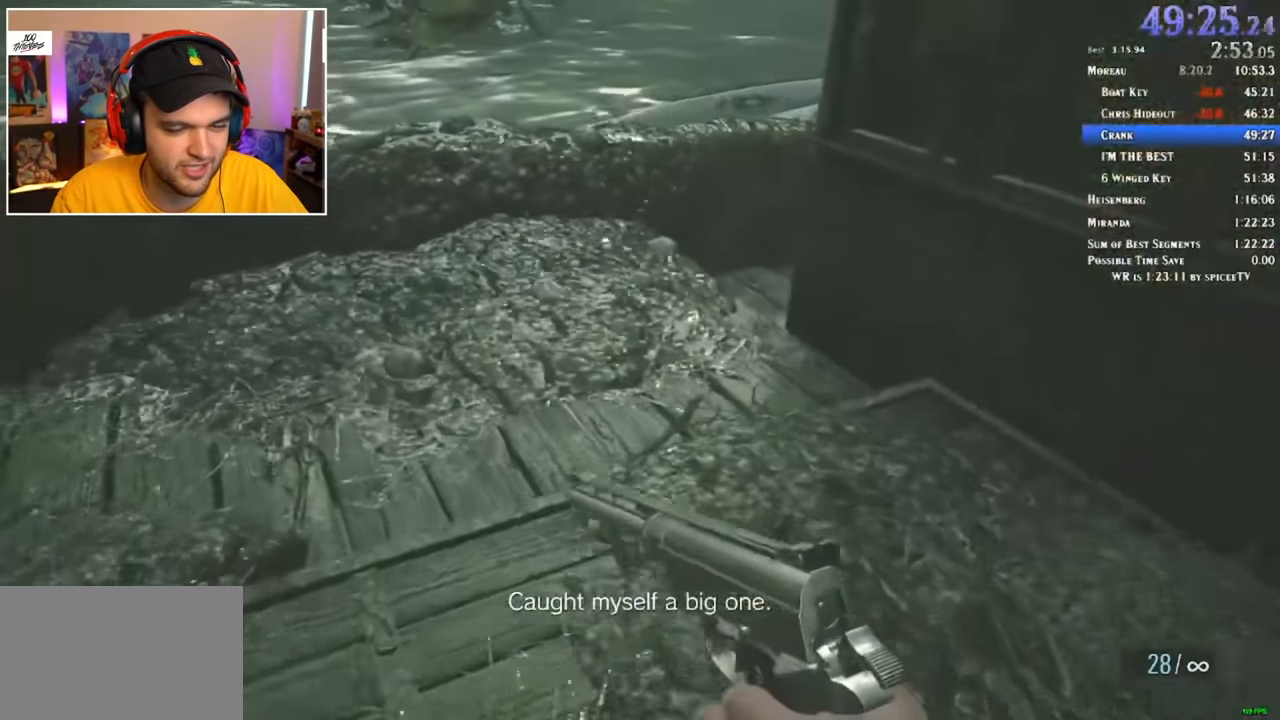
{"keys": ["shift", "w"], "mouse": [], "events": []}
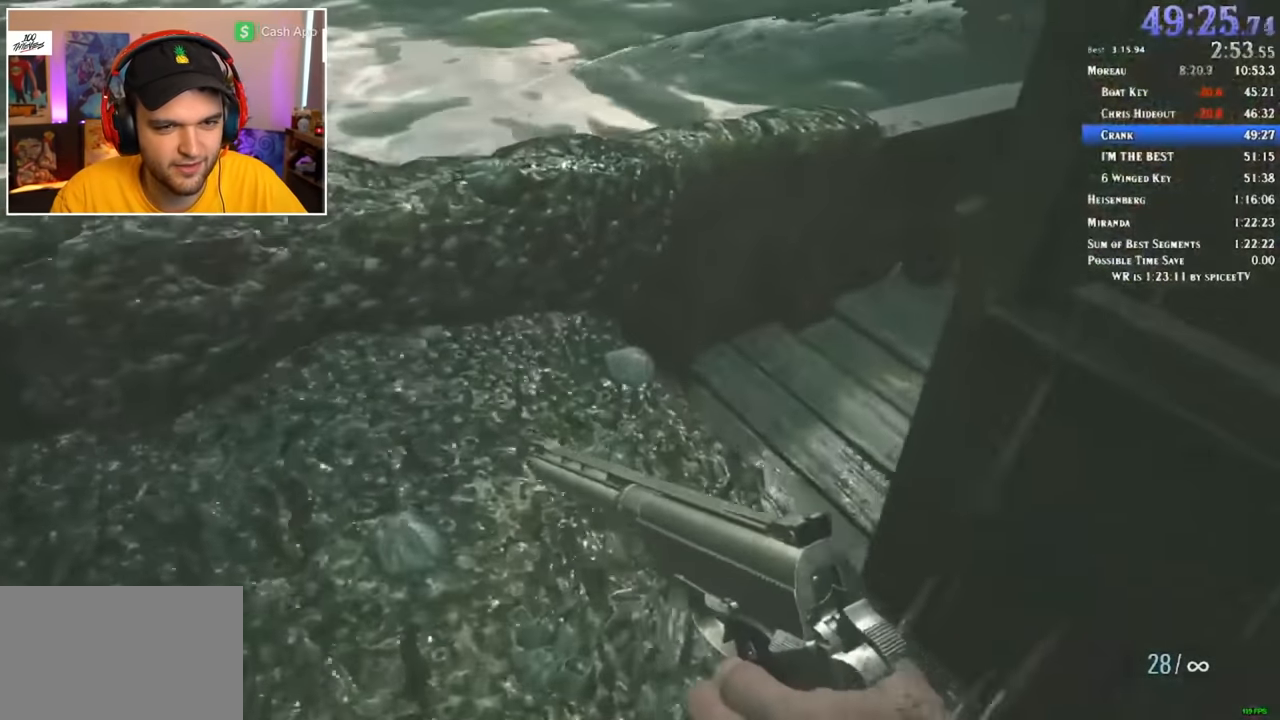
{"keys": ["shift", "w"], "mouse": [], "events": []}
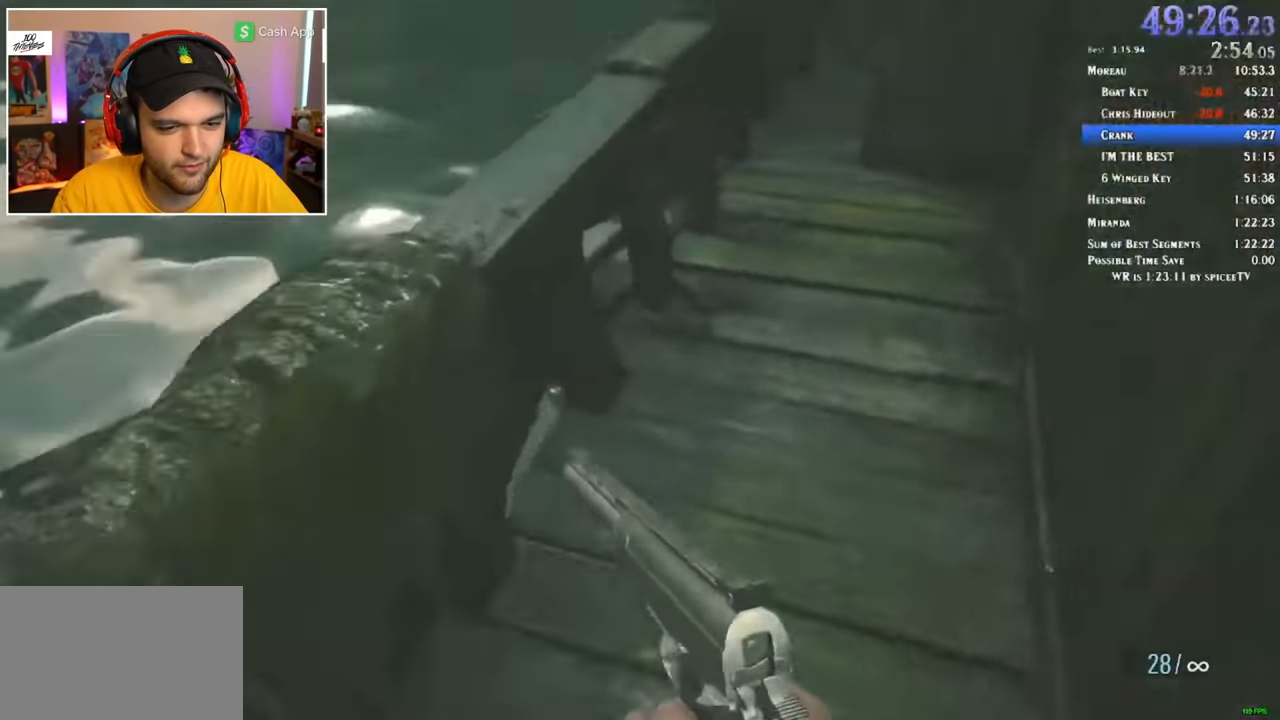
{"keys": ["shift", "w"], "mouse": [], "events": []}
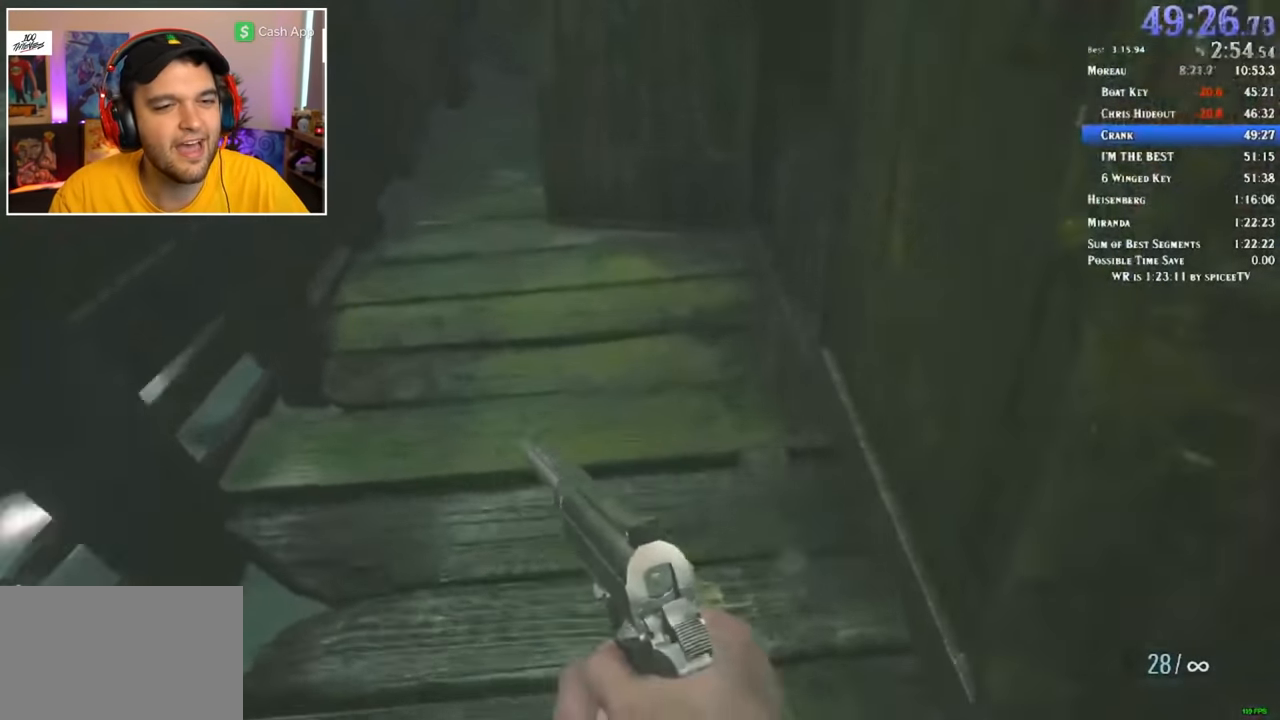
{"keys": ["shift", "w"], "mouse": [], "events": []}
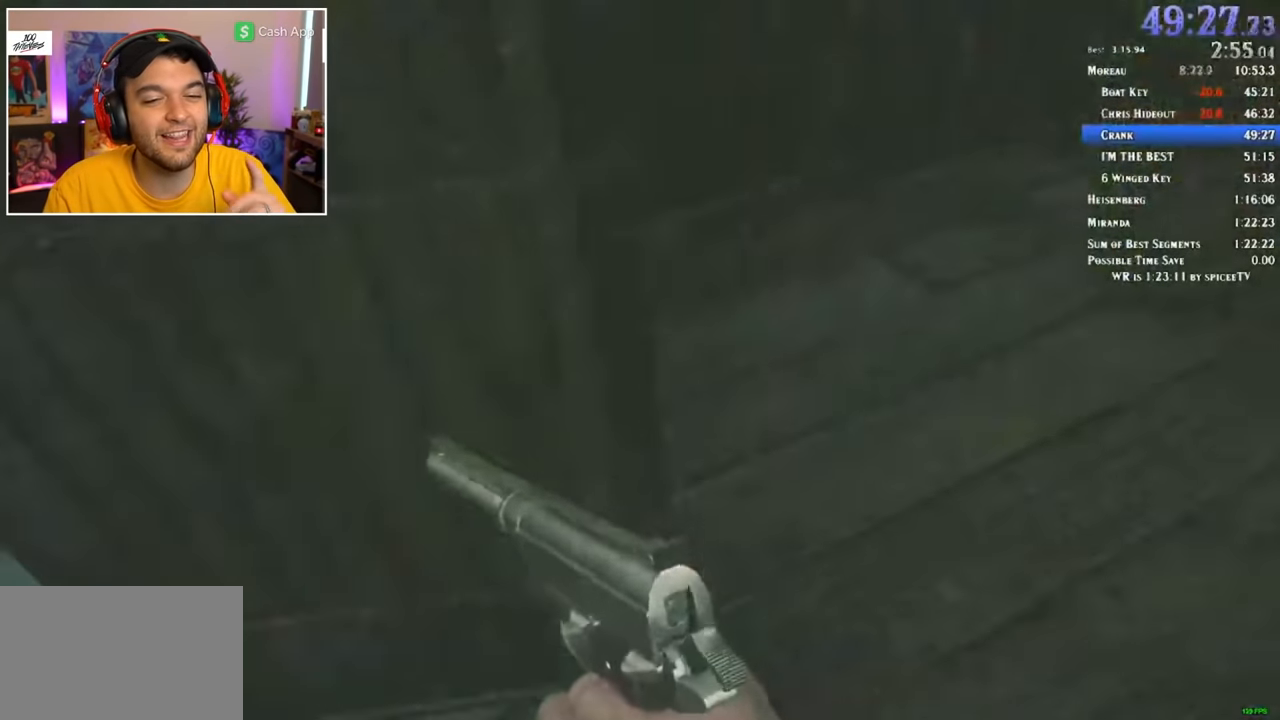
{"keys": ["shift", "w"], "mouse": [], "events": []}
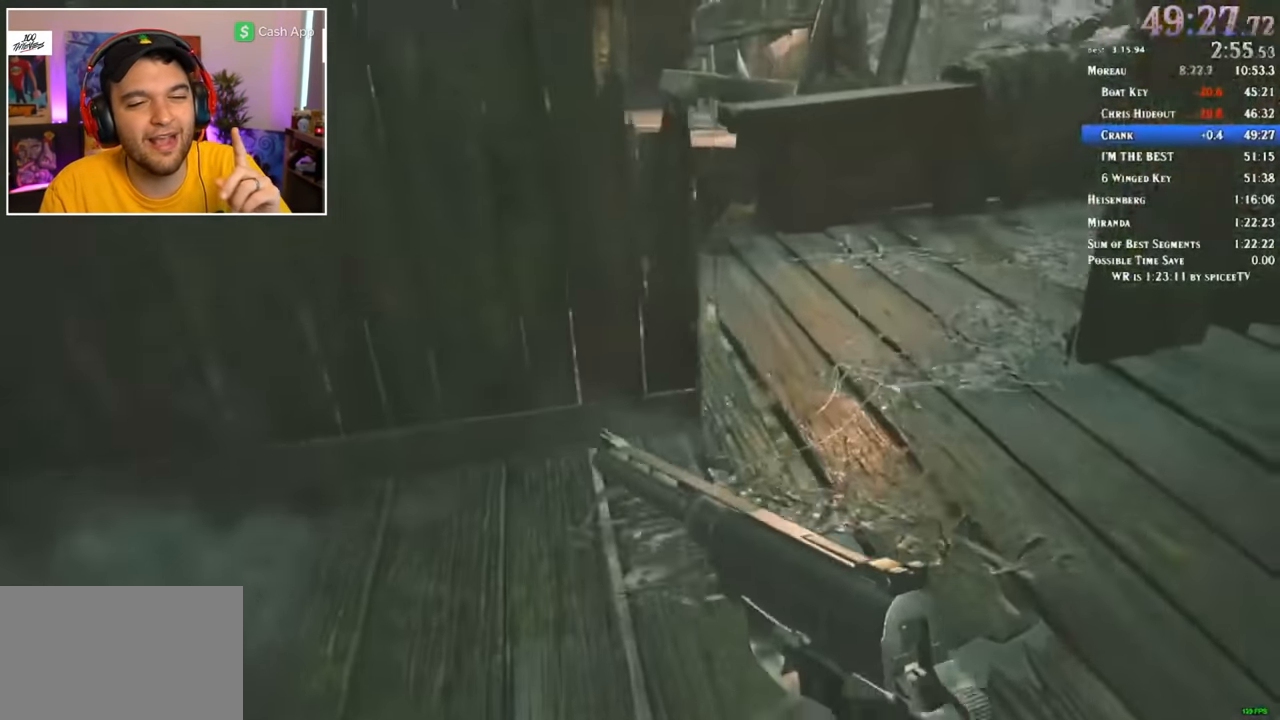
{"keys": ["shift", "w"], "mouse": [], "events": [[284, "mouse_left", "down"], [384, "mouse_left", "up"]]}
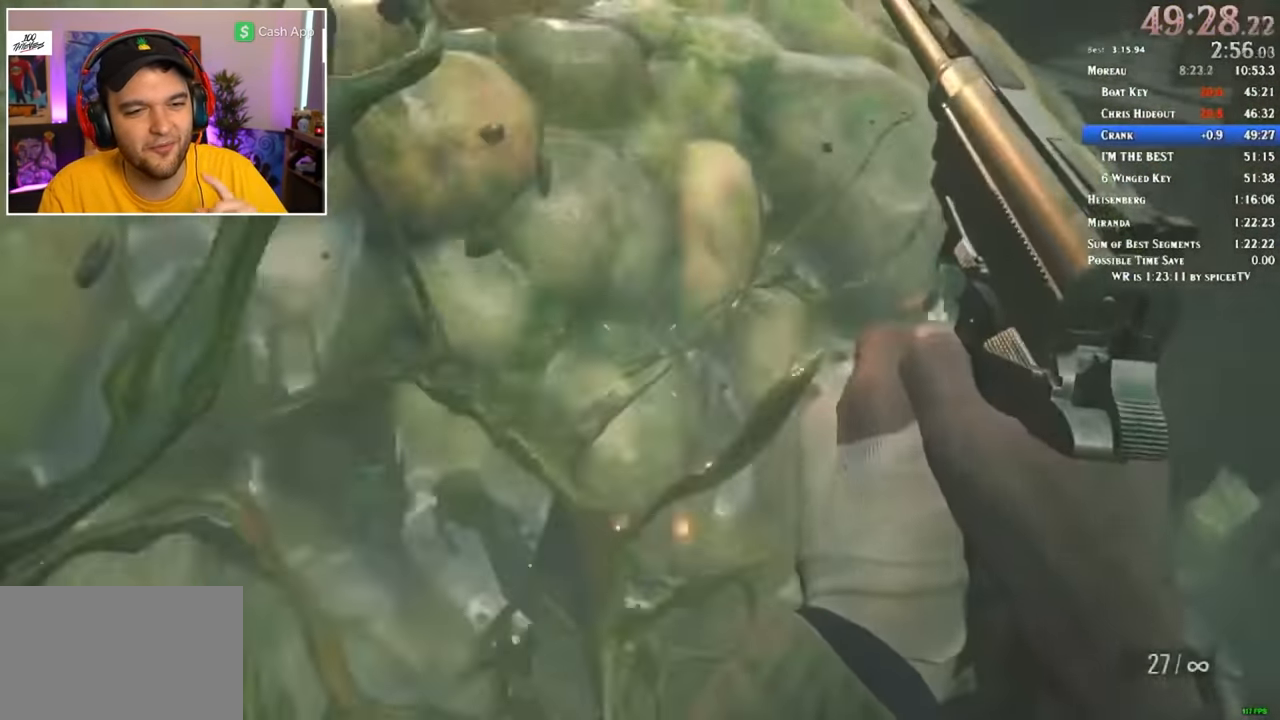
{"keys": ["shift", "w"], "mouse": [], "events": [[184, "3", "down"], [317, "3", "up"]]}